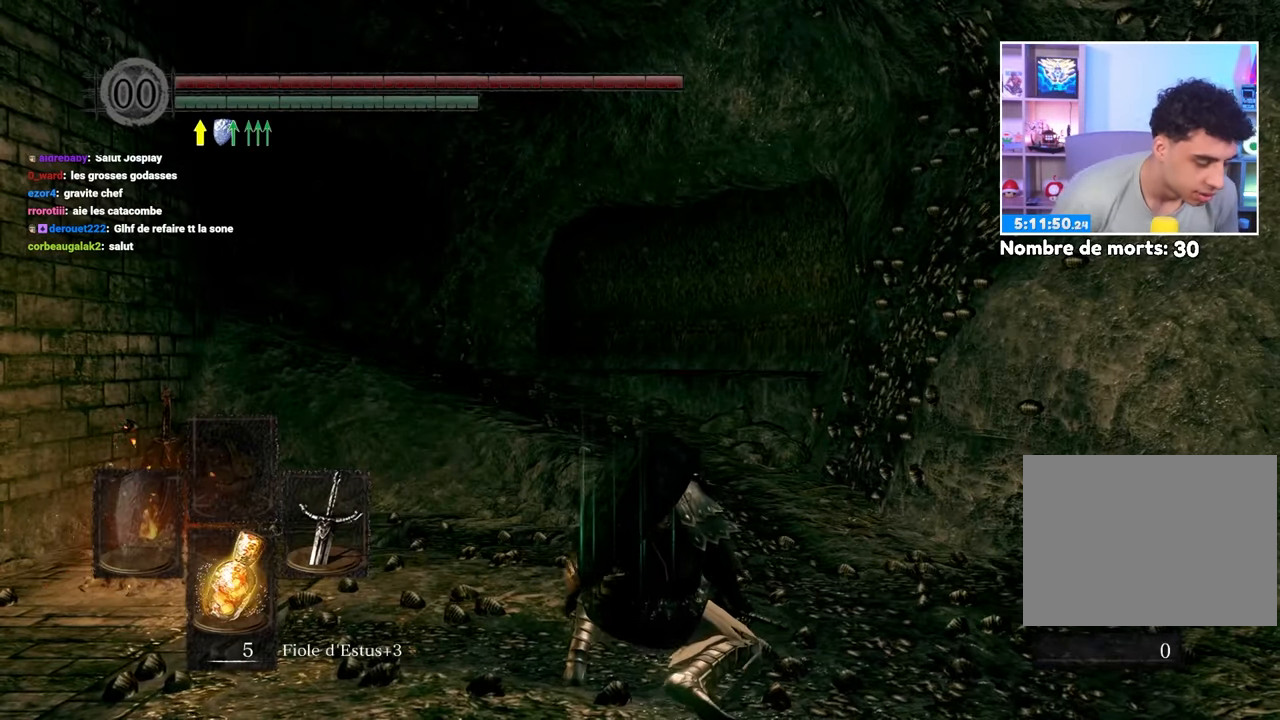
Gameplay with a controller (Xbox layout); each line is a JSON object with the inputs held at the frame after it (dt_ms = milliseconds from this image to that frame). "events" lists button and stick changes between this image and that frame as [ms after this image, input, new state], when the widget could be followed in between. Not read: L1 L3 R3.
{"dt_ms": 500, "buttons": [], "left_stick": "up", "right_stick": "center", "events": [[83, "left_stick", "up"]]}
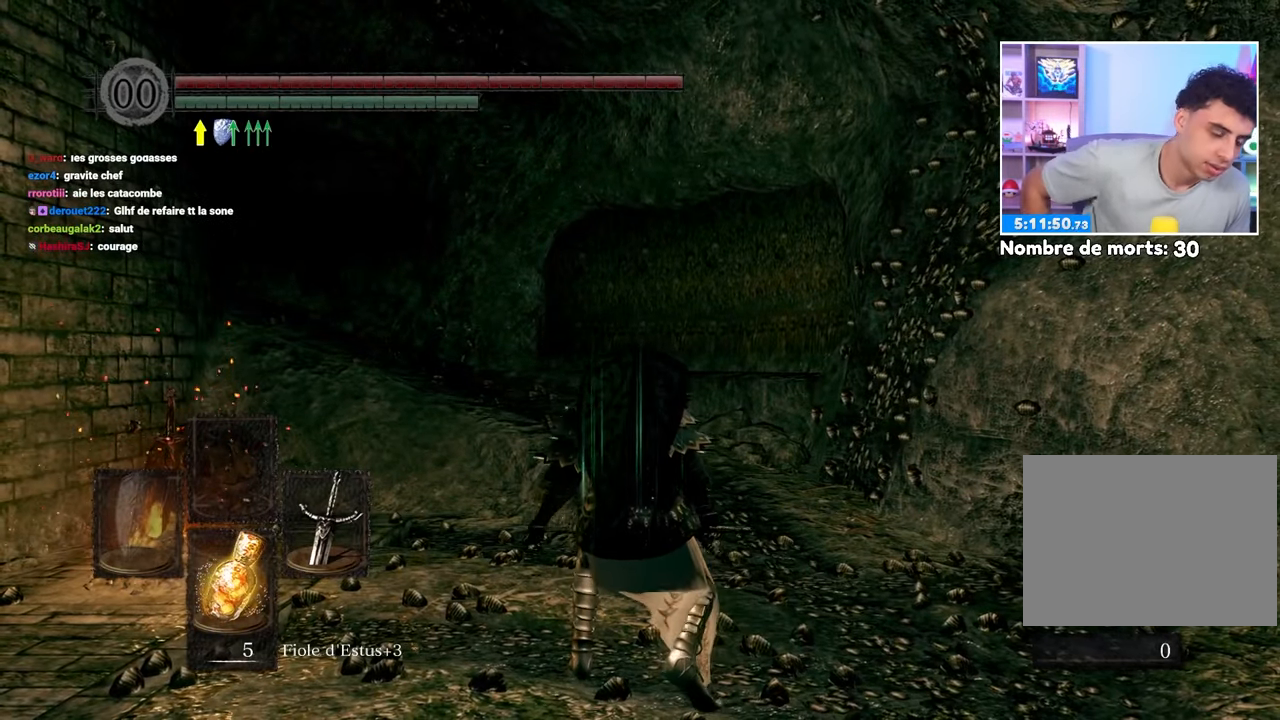
{"dt_ms": 500, "buttons": [], "left_stick": "up-right", "right_stick": "center", "events": [[400, "left_stick", "up-right"]]}
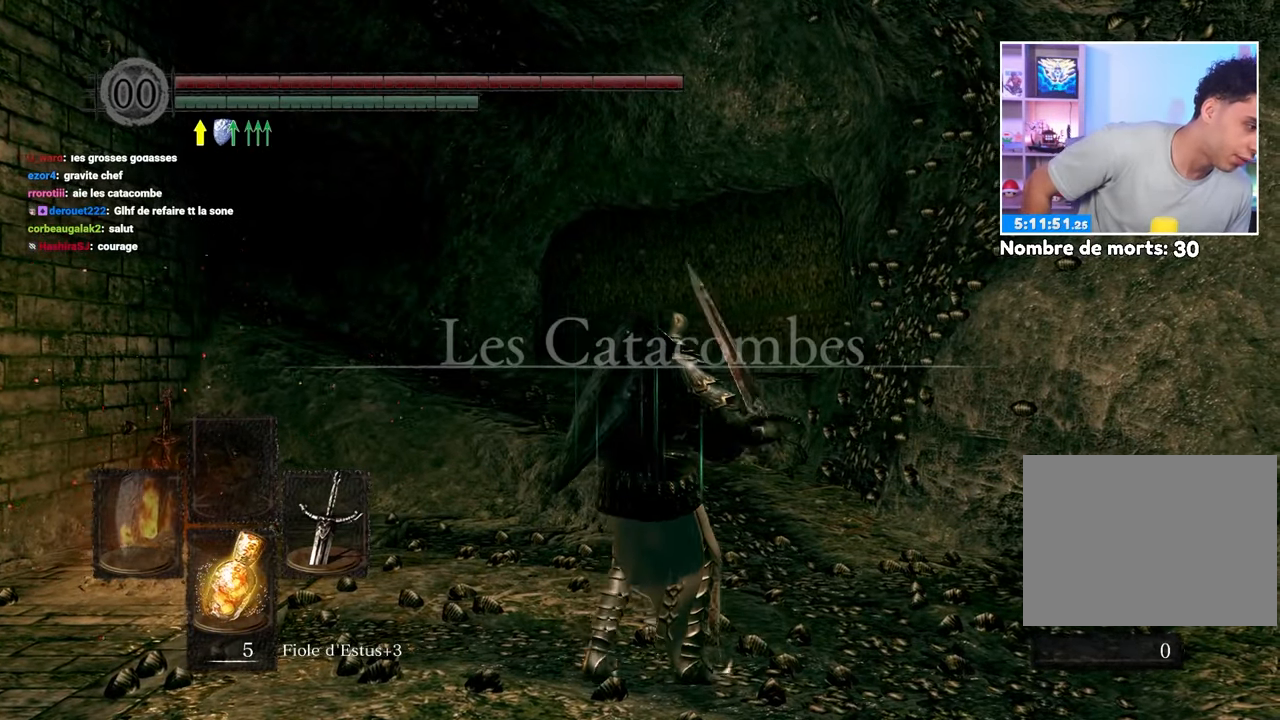
{"dt_ms": 500, "buttons": [], "left_stick": "up", "right_stick": "center", "events": [[150, "left_stick", "up"]]}
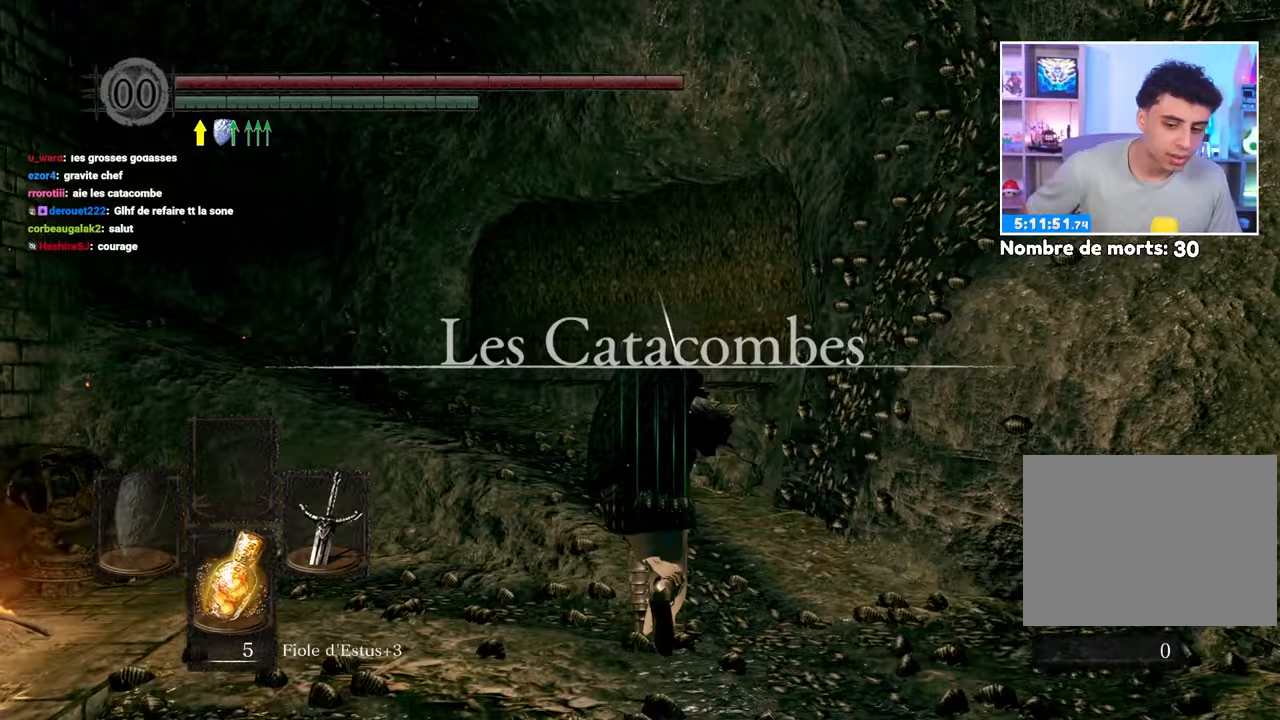
{"dt_ms": 500, "buttons": [], "left_stick": "up", "right_stick": "left", "events": [[500, "right_stick", "left"]]}
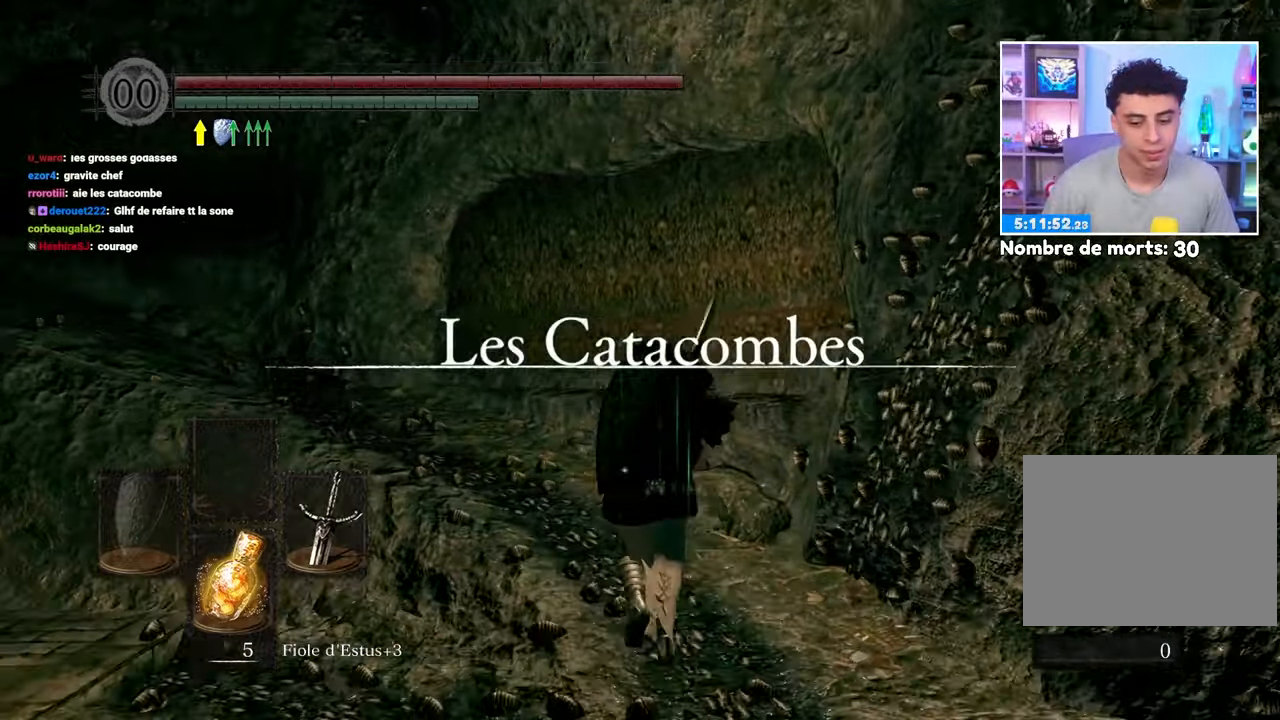
{"dt_ms": 500, "buttons": ["B"], "left_stick": "up", "right_stick": "center", "events": [[17, "right_stick", "down-left"], [150, "B", "down"], [200, "right_stick", "center"]]}
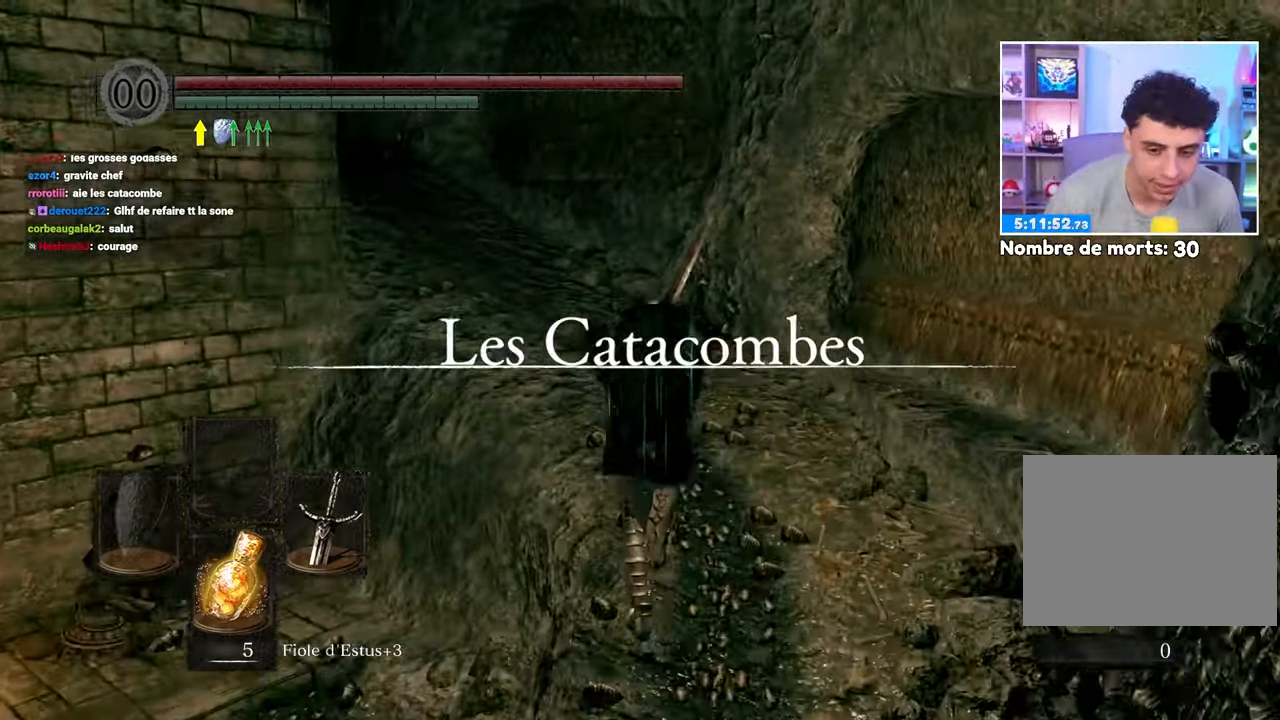
{"dt_ms": 500, "buttons": ["B"], "left_stick": "up", "right_stick": "center", "events": []}
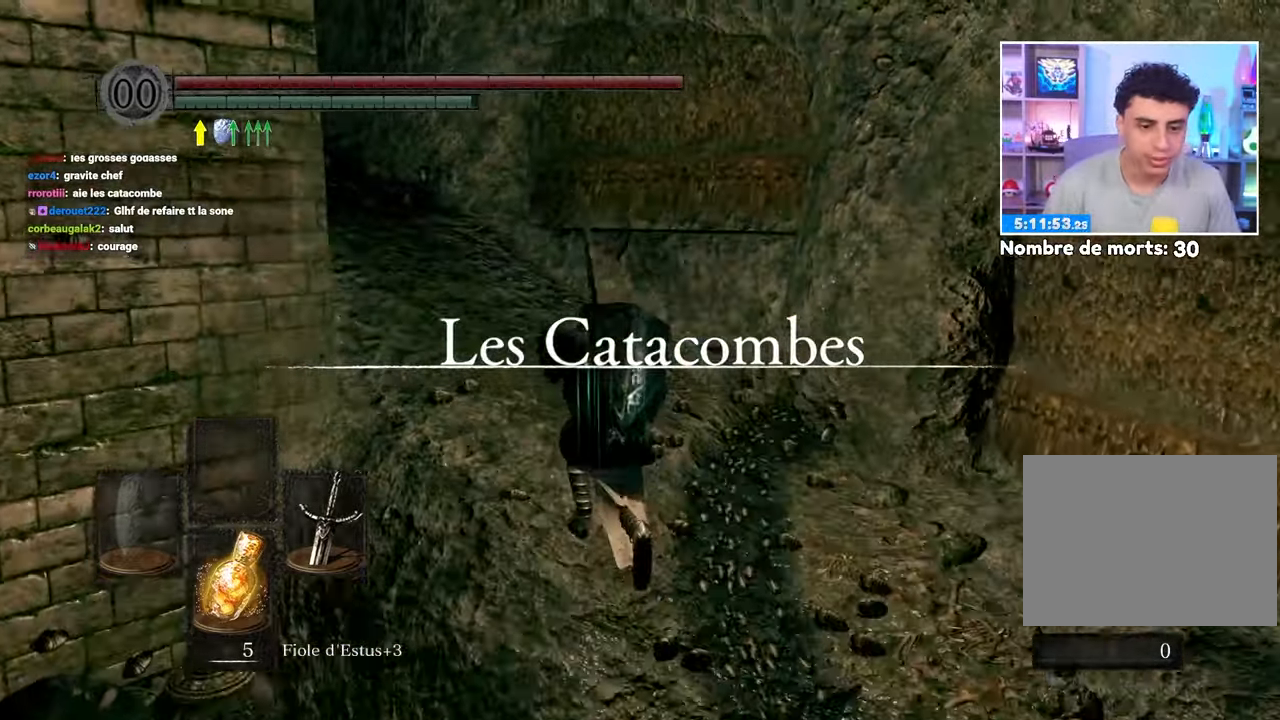
{"dt_ms": 1000, "buttons": ["B"], "left_stick": "up", "right_stick": "down-left"}
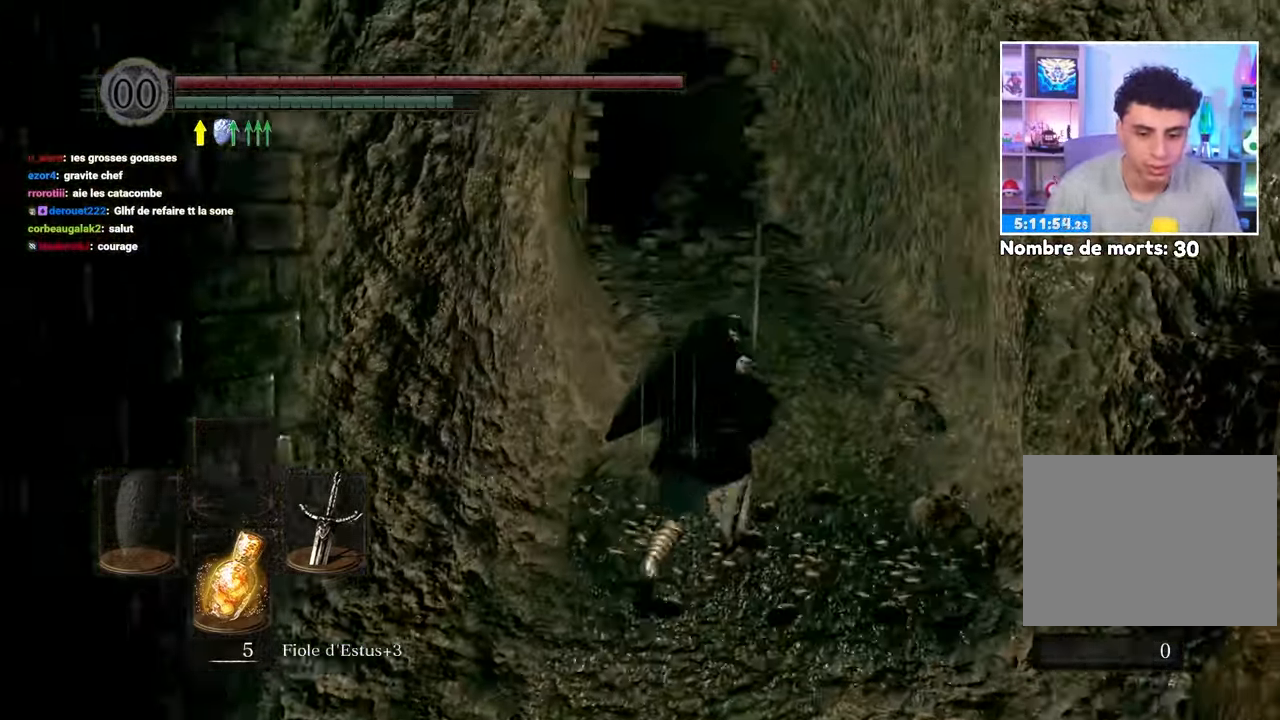
{"dt_ms": 500, "buttons": ["B"], "left_stick": "up", "right_stick": "down-left", "events": [[33, "right_stick", "center"], [433, "right_stick", "down-left"]]}
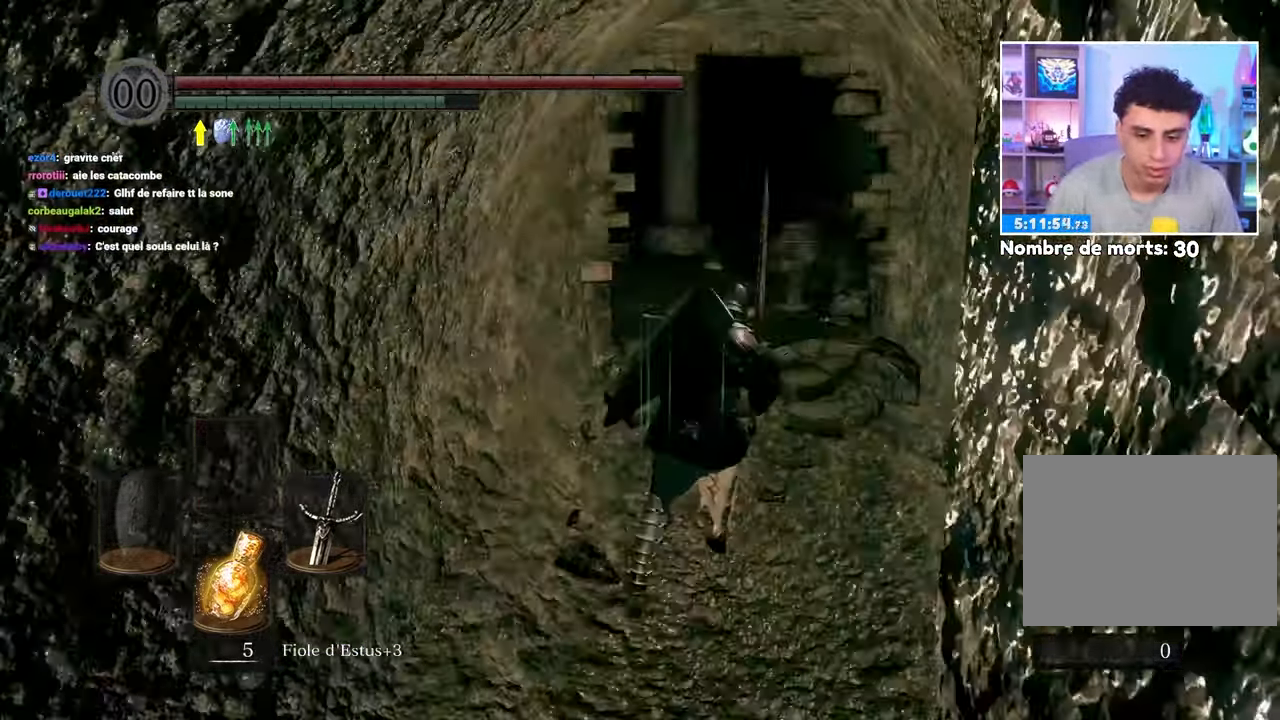
{"dt_ms": 500, "buttons": ["B"], "left_stick": "up-left", "right_stick": "left"}
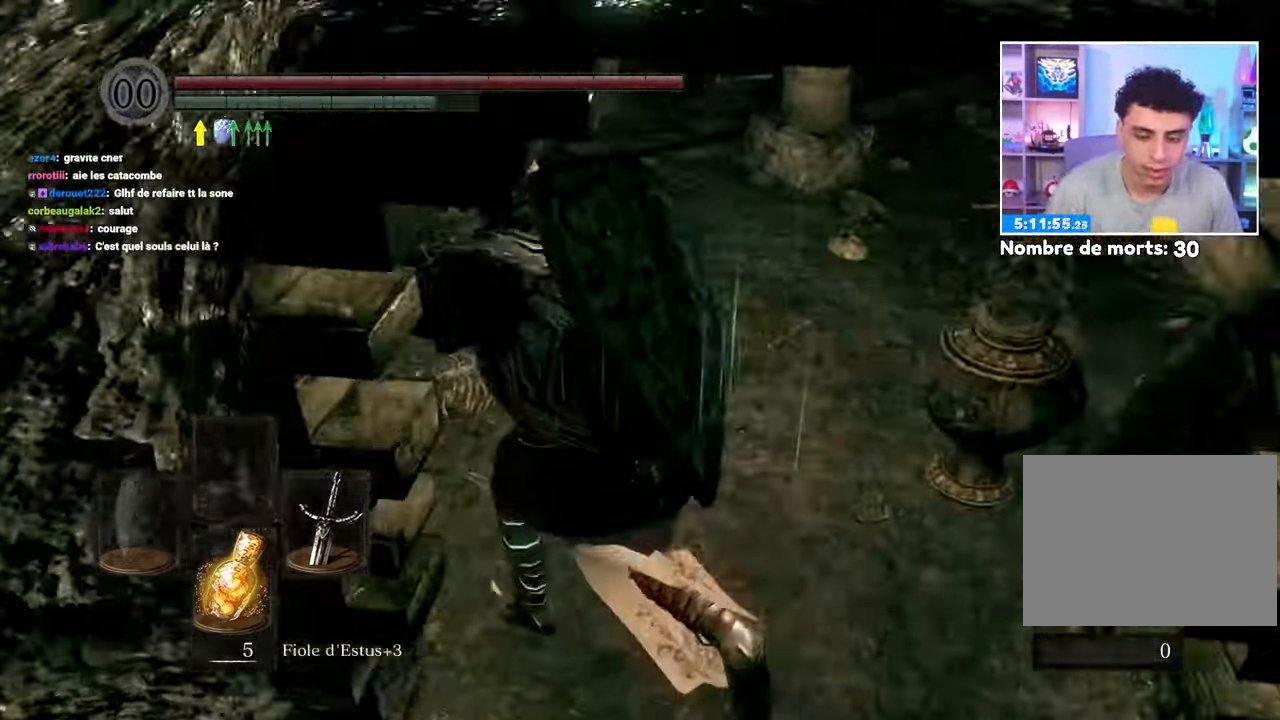
{"dt_ms": 500, "buttons": ["B"], "left_stick": "up", "right_stick": "center"}
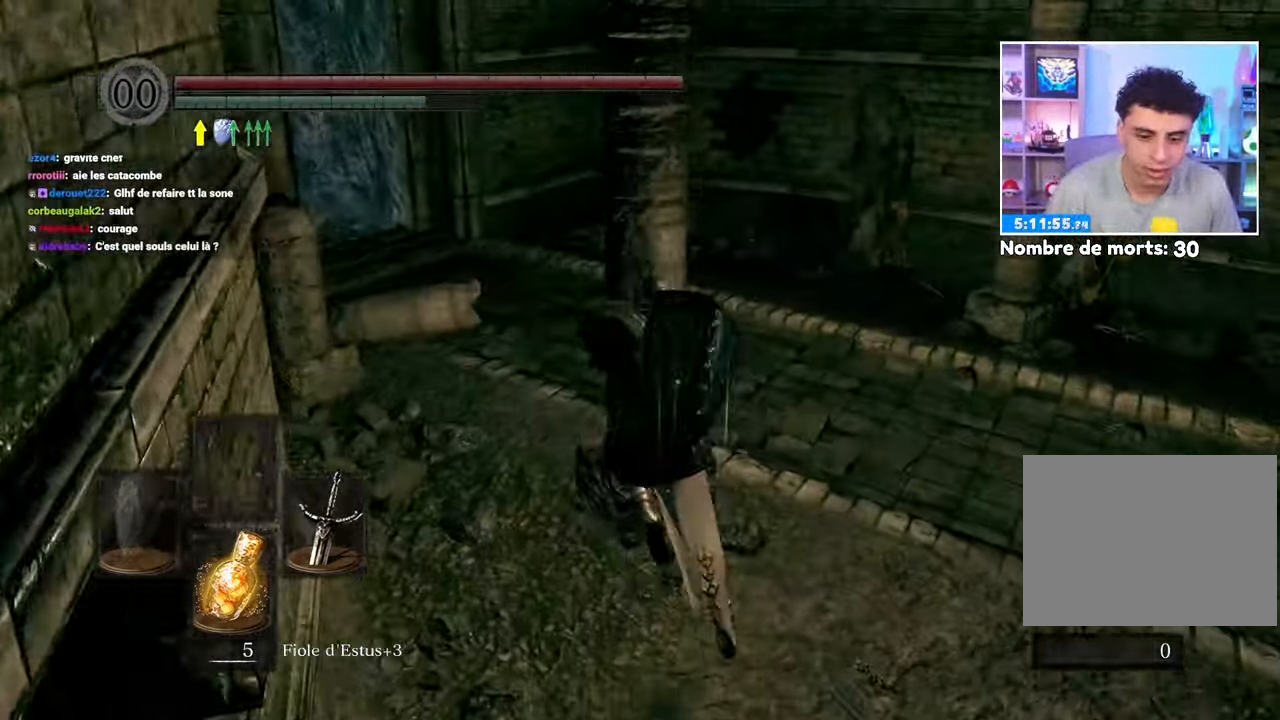
{"dt_ms": 500, "buttons": ["B"], "left_stick": "up", "right_stick": "center", "events": [[67, "left_stick", "up-left"], [250, "left_stick", "up"], [367, "left_stick", "up-left"], [483, "left_stick", "up"]]}
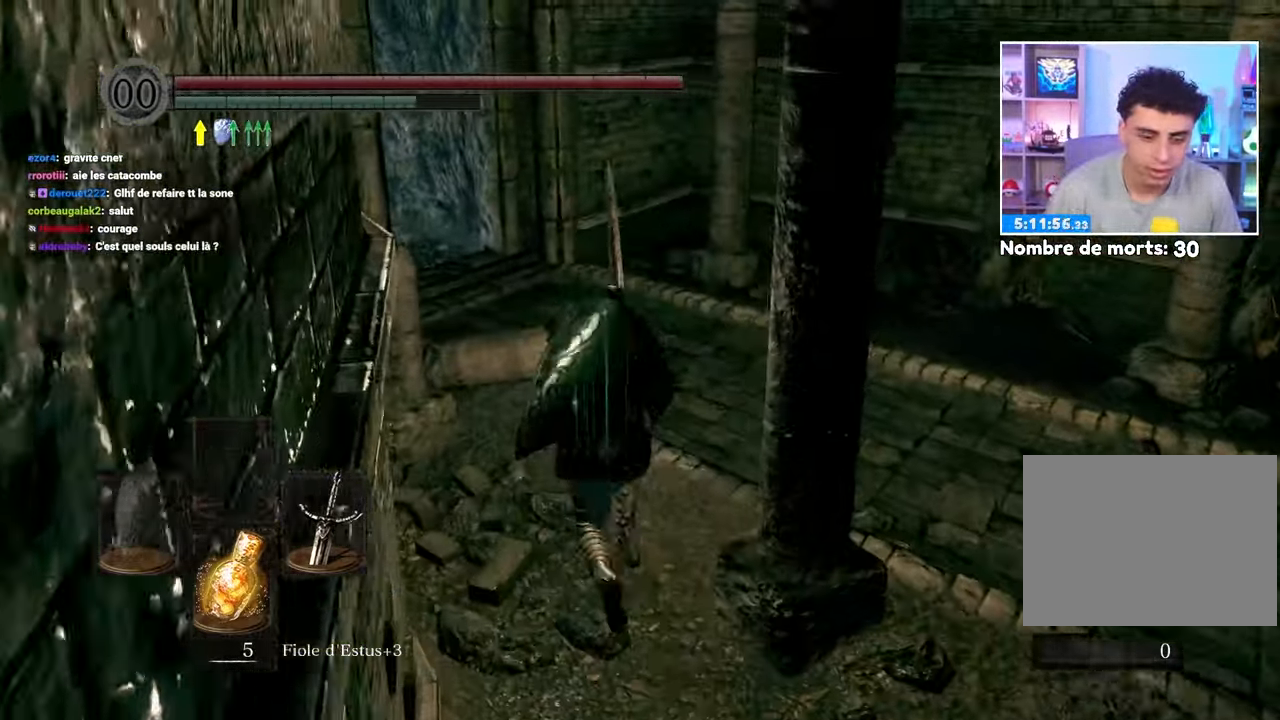
{"dt_ms": 500, "buttons": ["B"], "left_stick": "up", "right_stick": "center"}
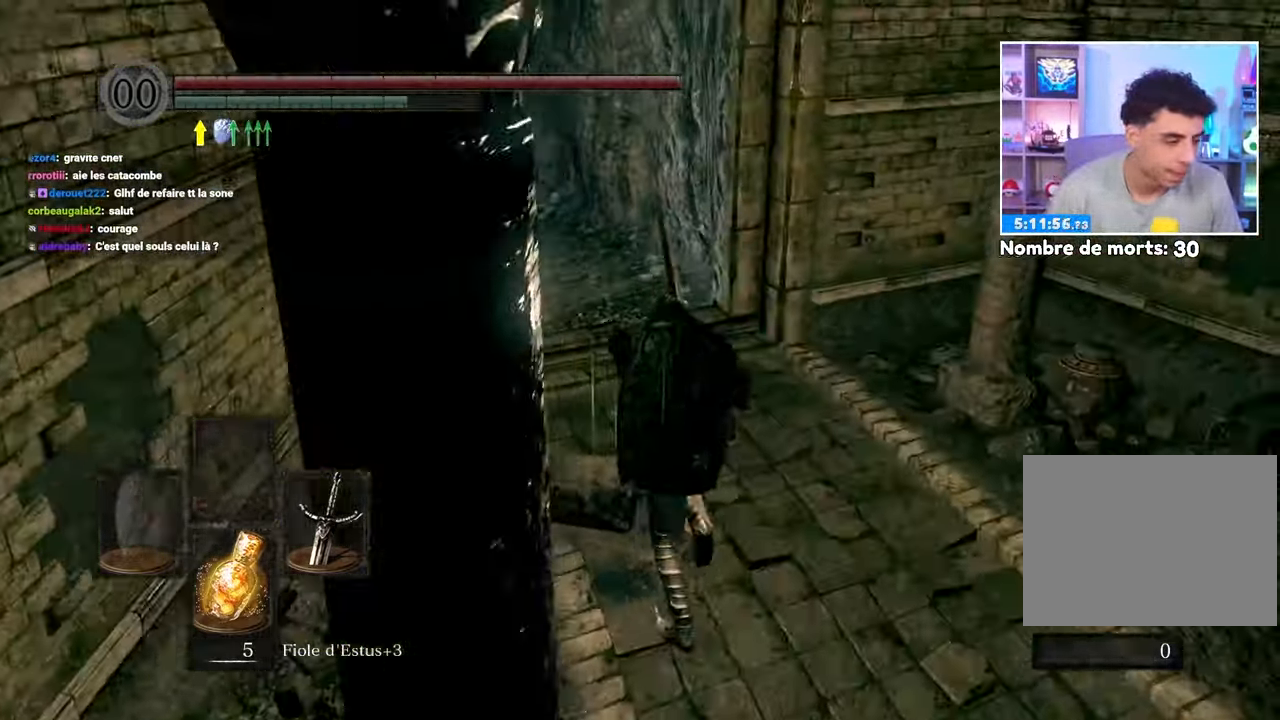
{"dt_ms": 500, "buttons": ["B"], "left_stick": "up-right", "right_stick": "center", "events": [[133, "right_stick", "down-left"], [233, "left_stick", "up-right"], [267, "right_stick", "center"], [350, "left_stick", "up"], [483, "left_stick", "up-right"]]}
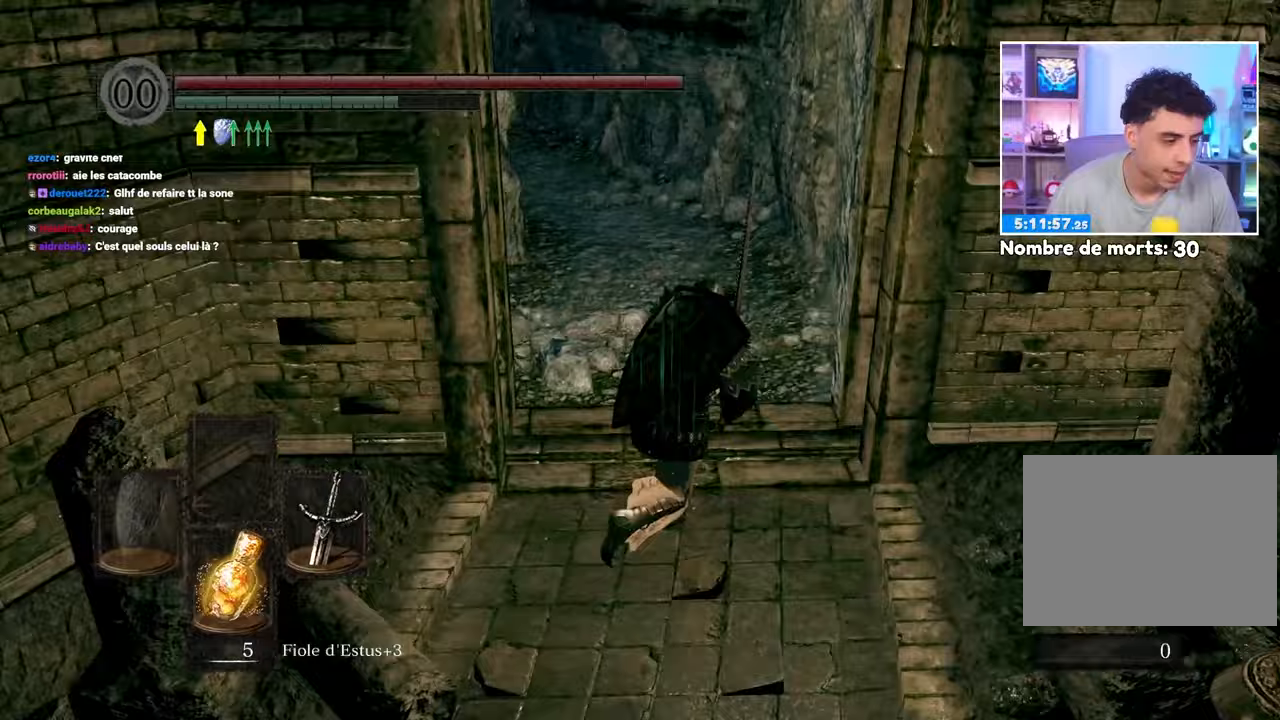
{"dt_ms": 500, "buttons": ["B"], "left_stick": "up", "right_stick": "center", "events": [[117, "left_stick", "up"]]}
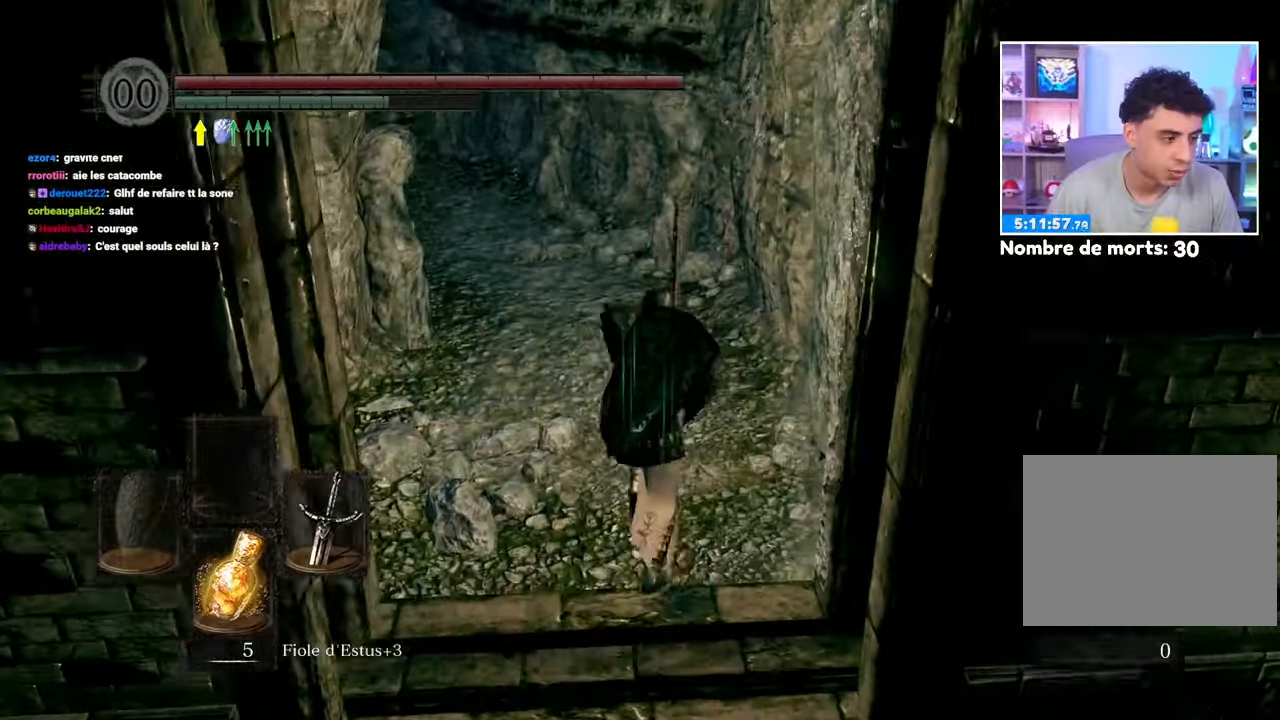
{"dt_ms": 500, "buttons": ["B"], "left_stick": "up", "right_stick": "center", "events": []}
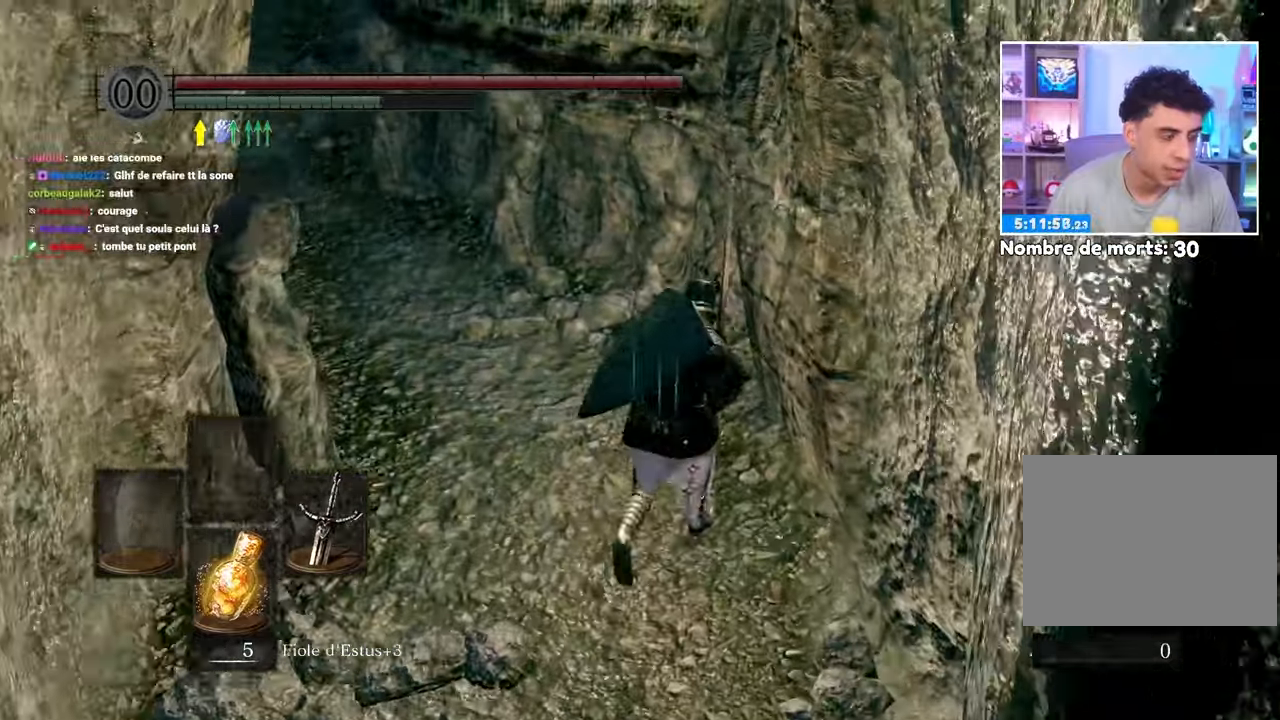
{"dt_ms": 1000, "buttons": ["B"], "left_stick": "up", "right_stick": "center"}
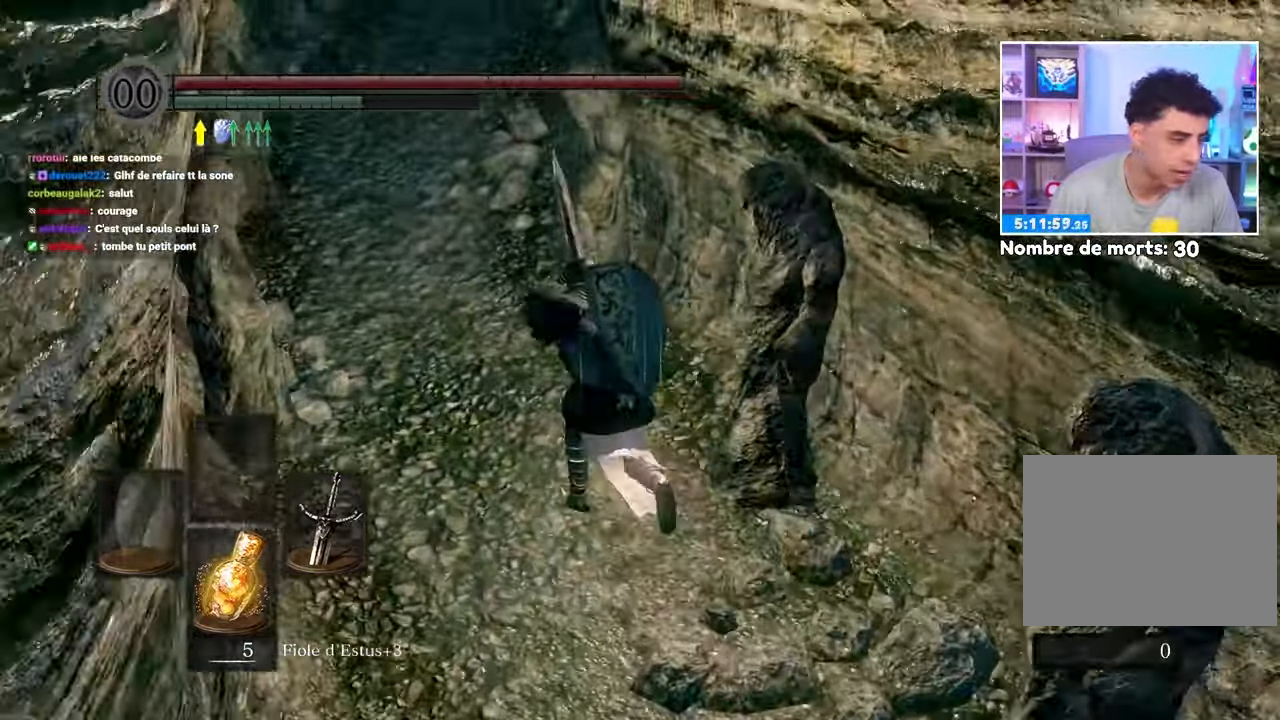
{"dt_ms": 1000, "buttons": ["A", "B"], "left_stick": "up", "right_stick": "up-right"}